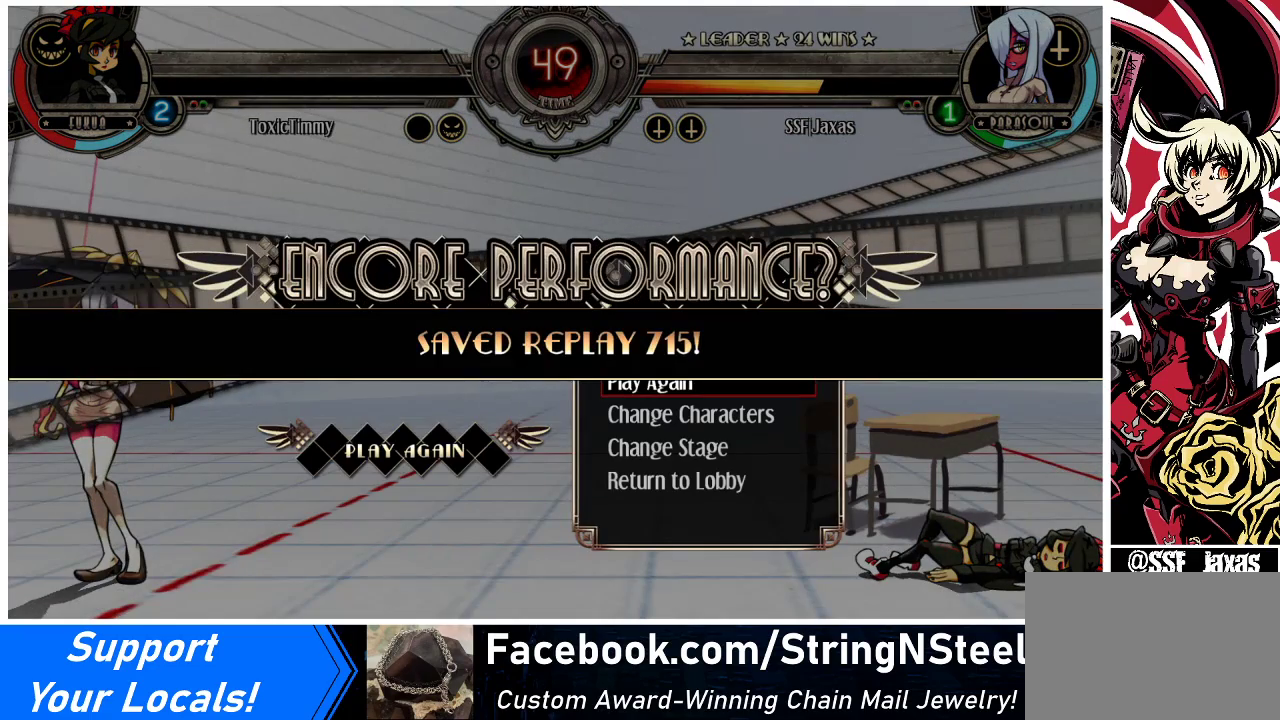
Gameplay with a controller (arcade stick); each line is a JSON object with the inputs held at the frame after it. "events" lists button and stick changes between this image and that frame as [ms after this image, input, new state], when the widget could be followed in between. Not read: L3 R3.
{"buttons": [], "events": [[167, "CIRCLE", "down"], [300, "CIRCLE", "up"]]}
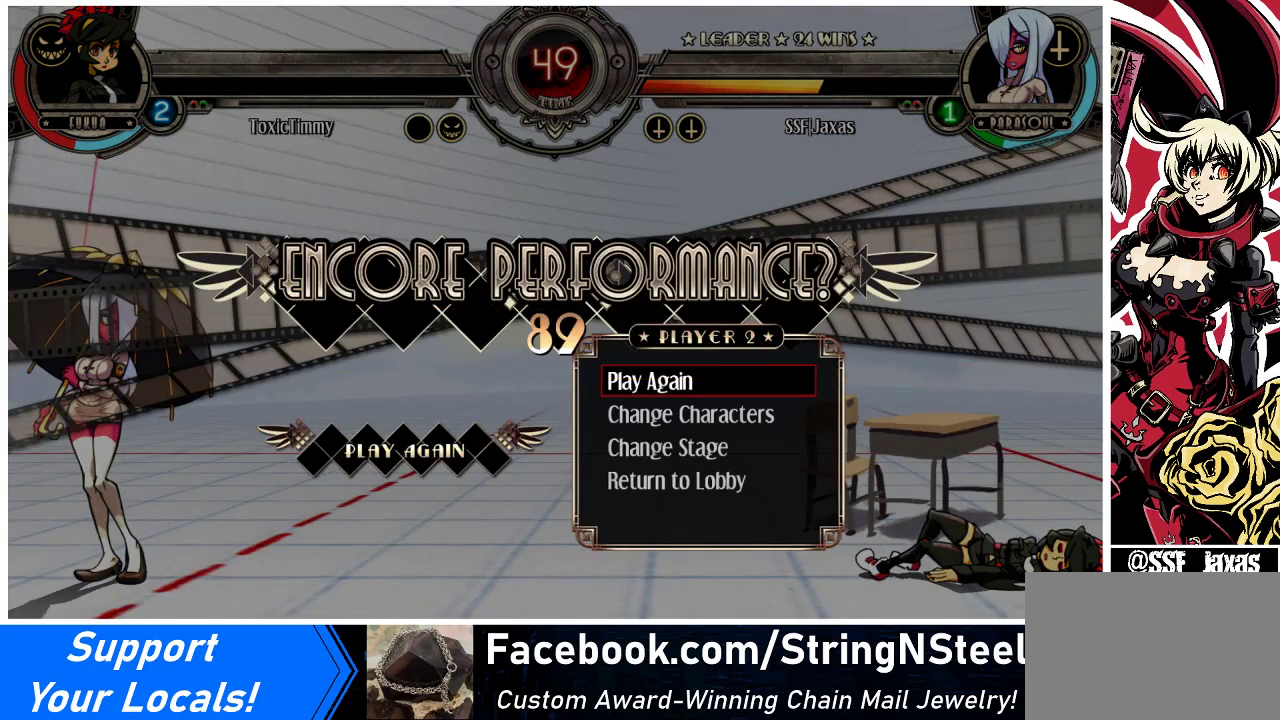
{"buttons": ["SQUARE"], "events": [[433, "SQUARE", "down"]]}
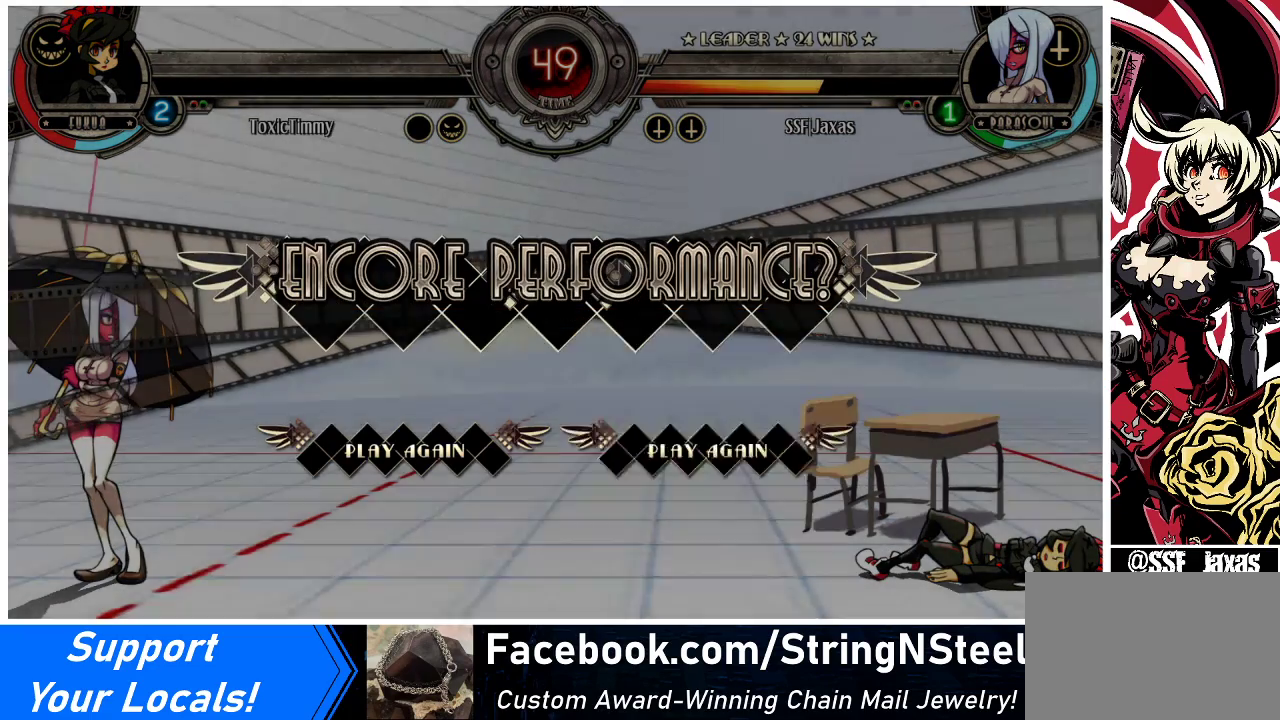
{"buttons": [], "events": [[33, "SQUARE", "up"]]}
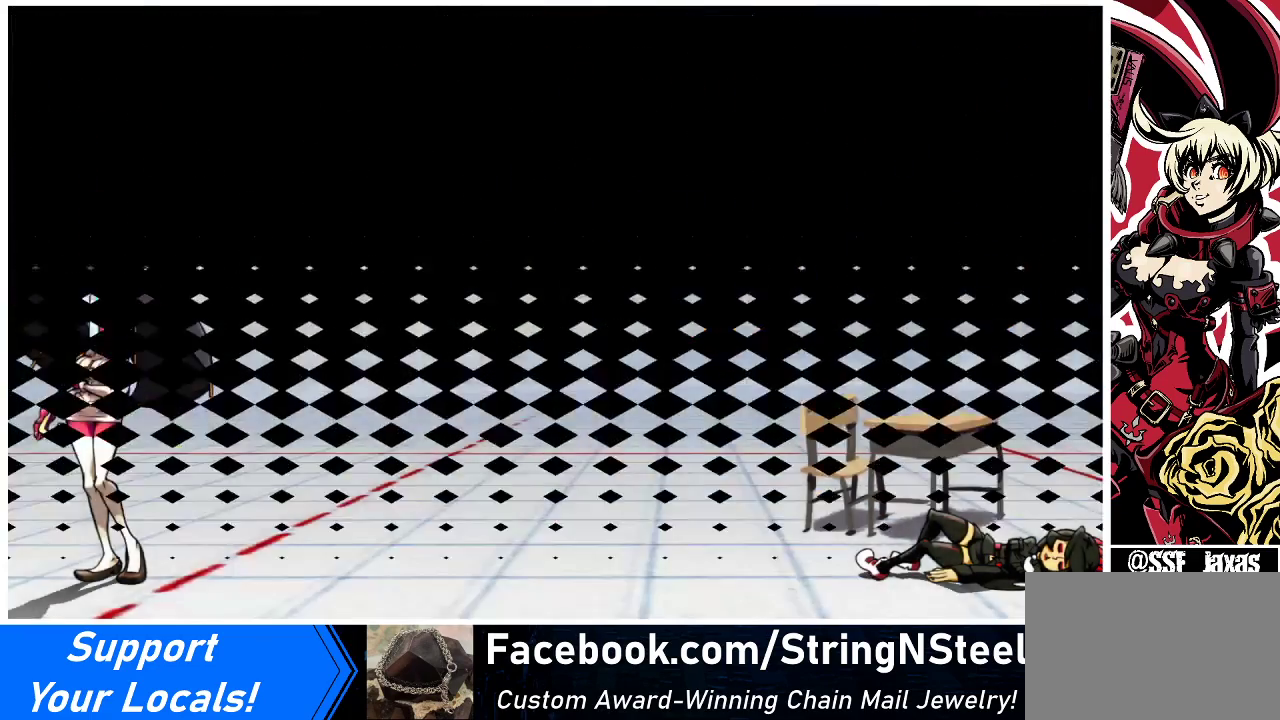
{"buttons": [], "events": []}
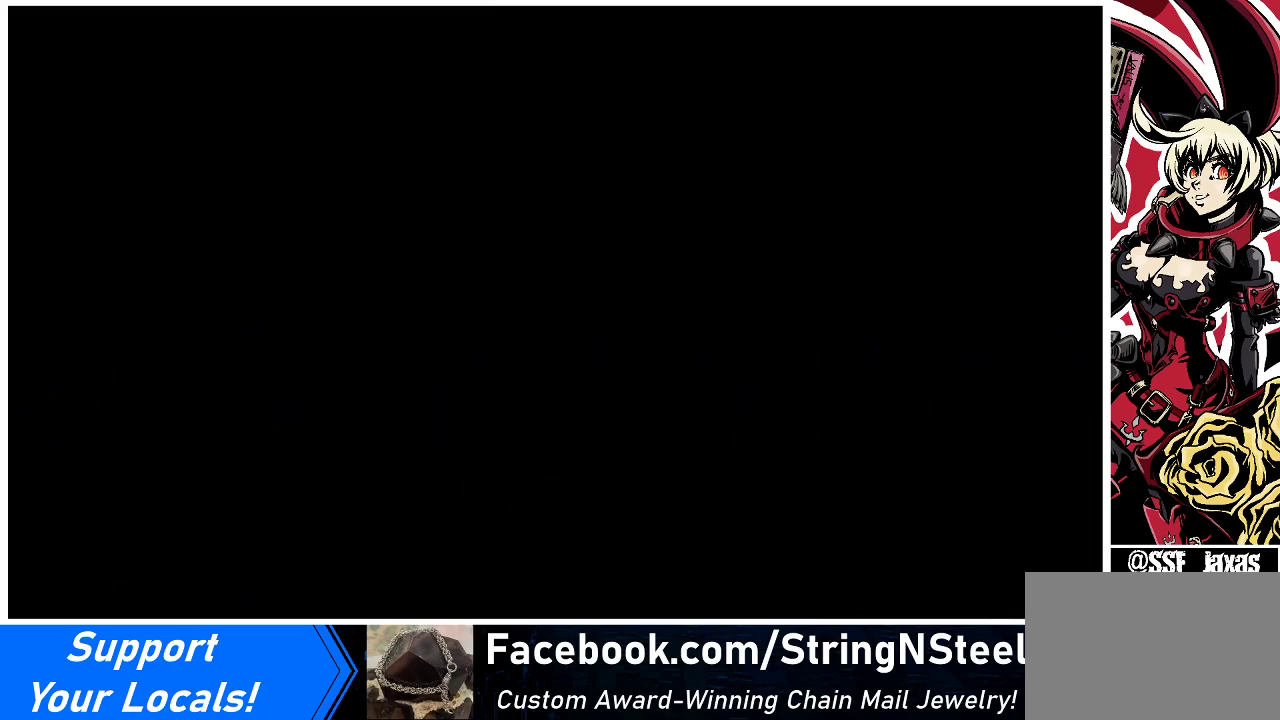
{"buttons": [], "events": []}
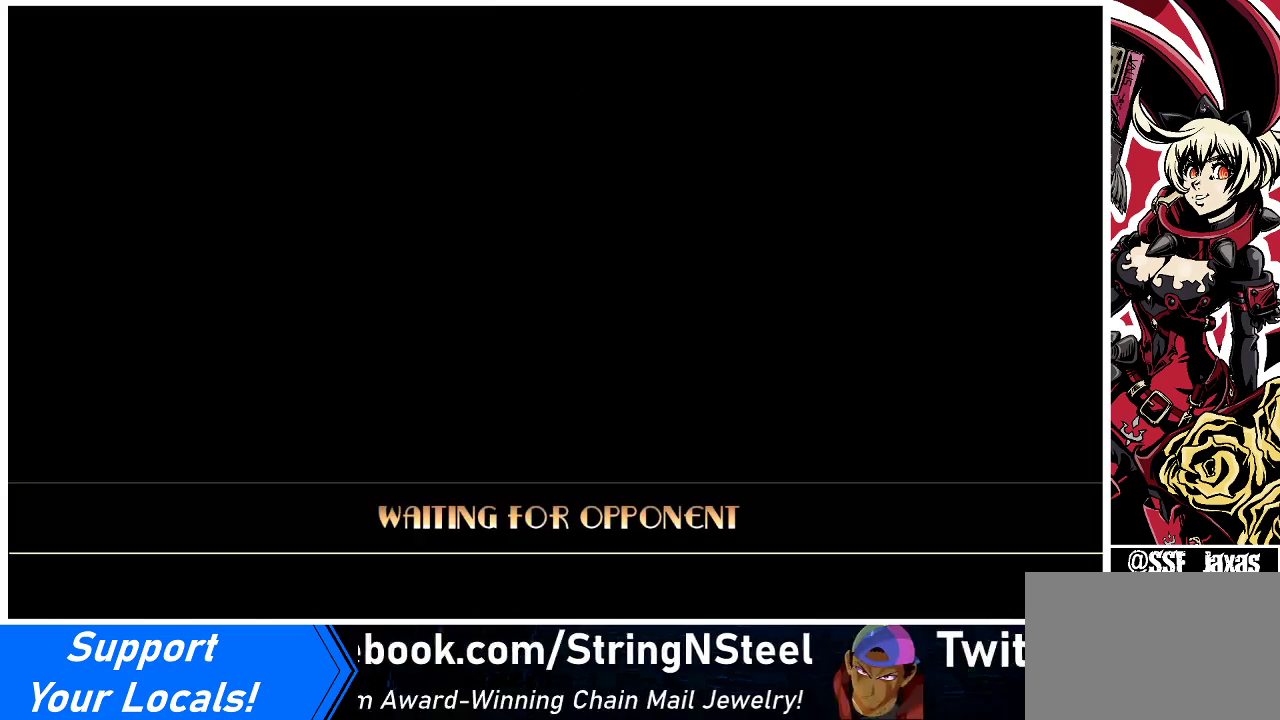
{"buttons": [], "events": []}
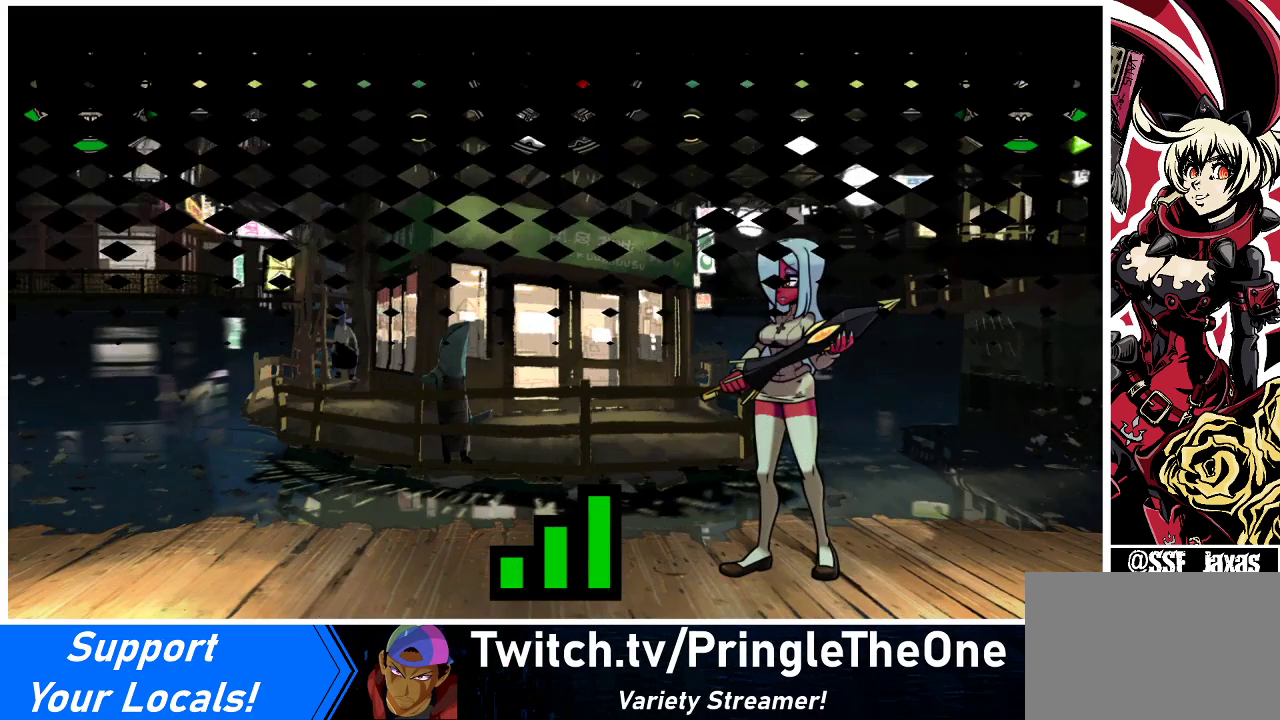
{"buttons": [], "events": []}
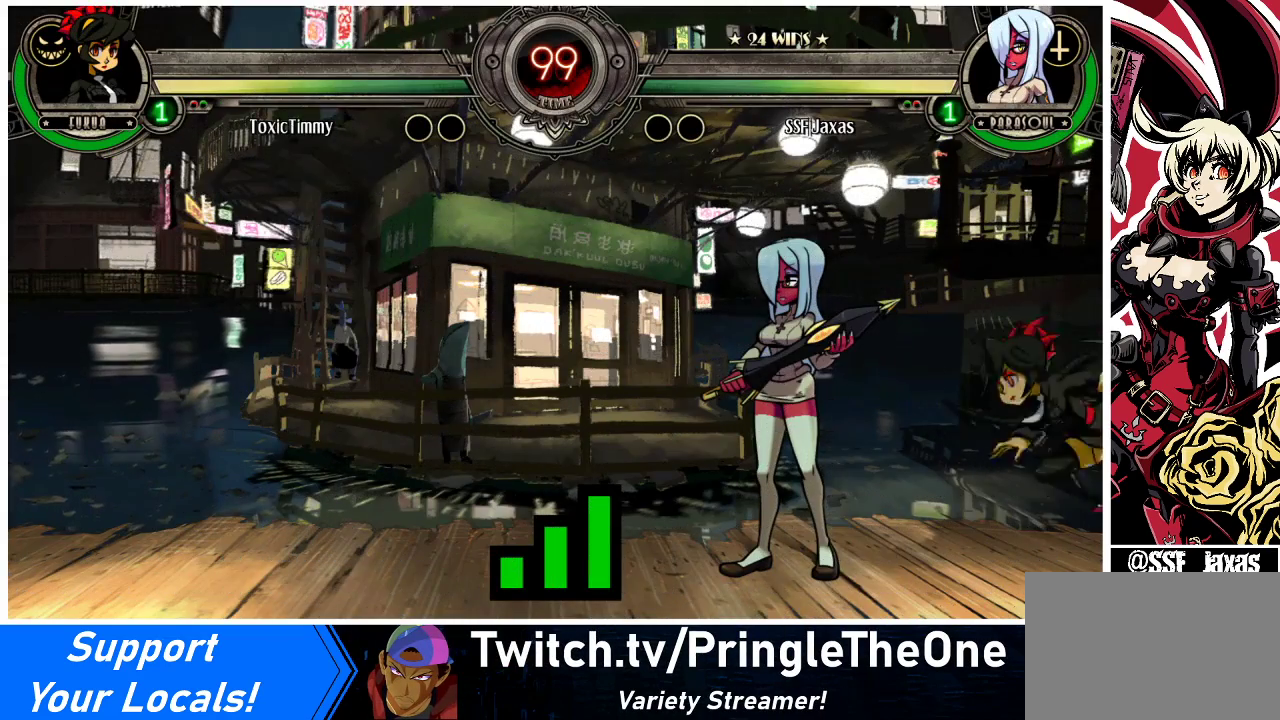
{"buttons": [], "events": []}
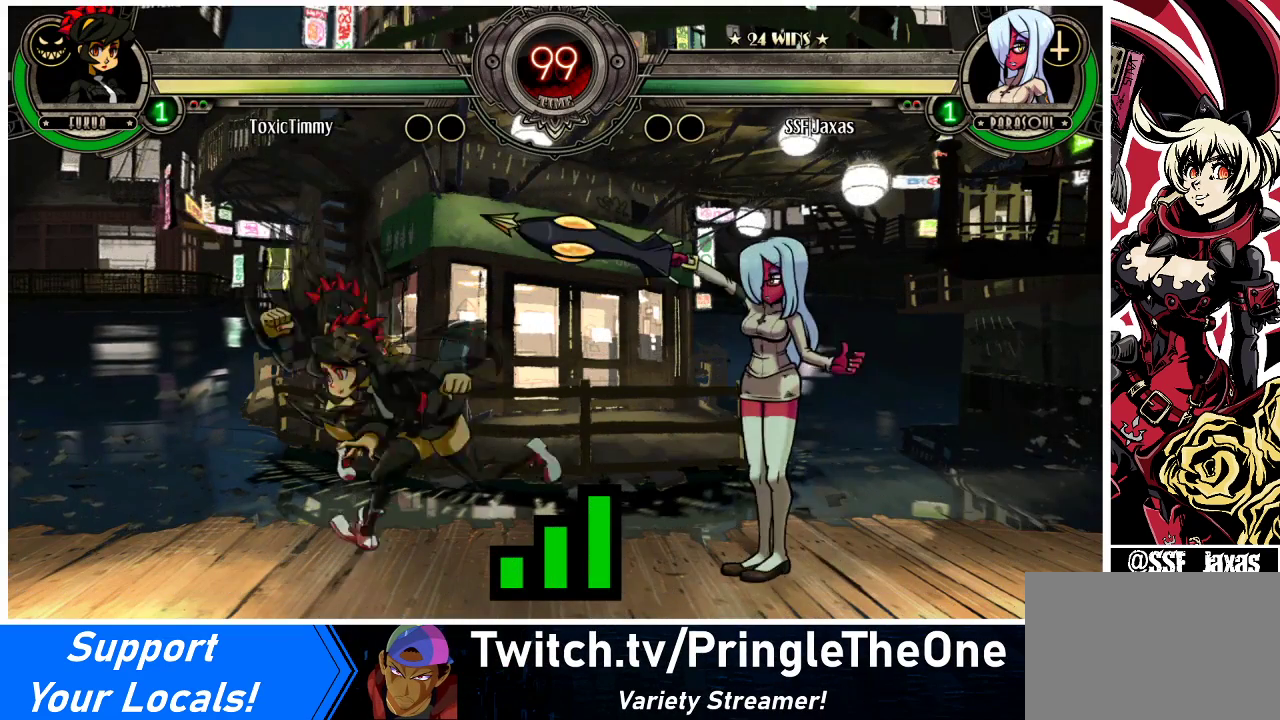
{"buttons": [], "events": []}
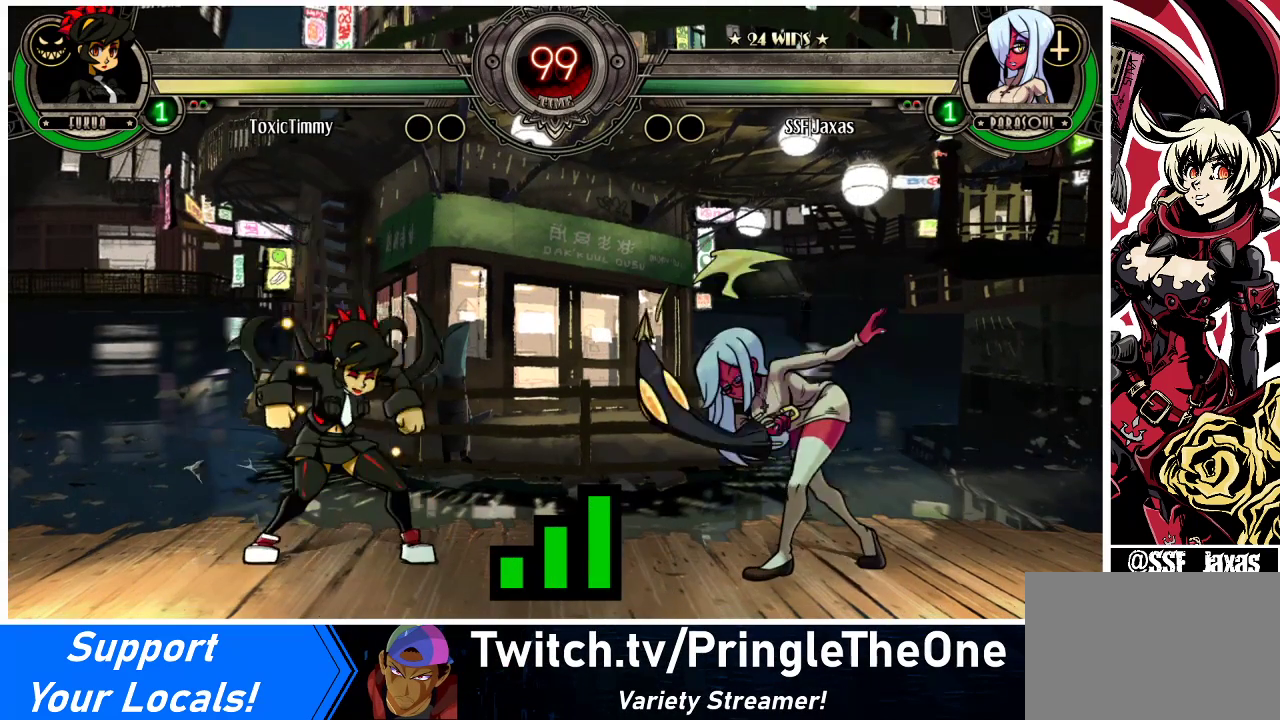
{"buttons": [], "events": []}
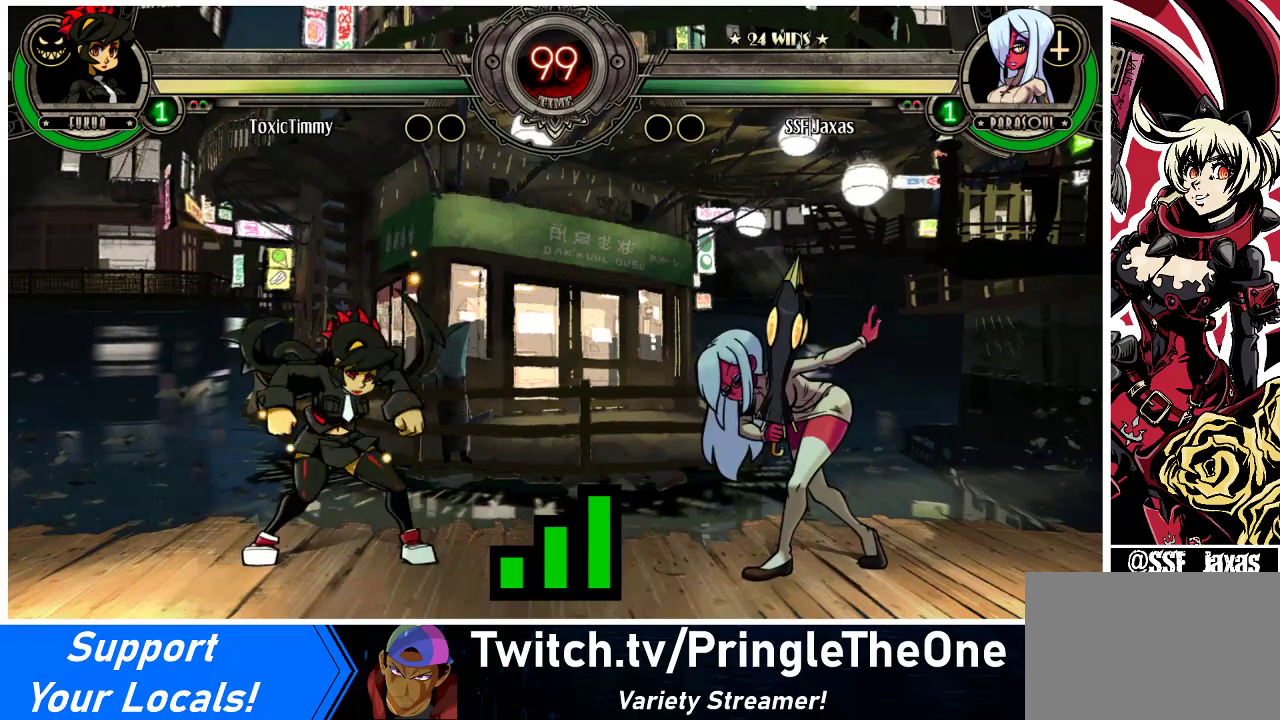
{"buttons": [], "events": []}
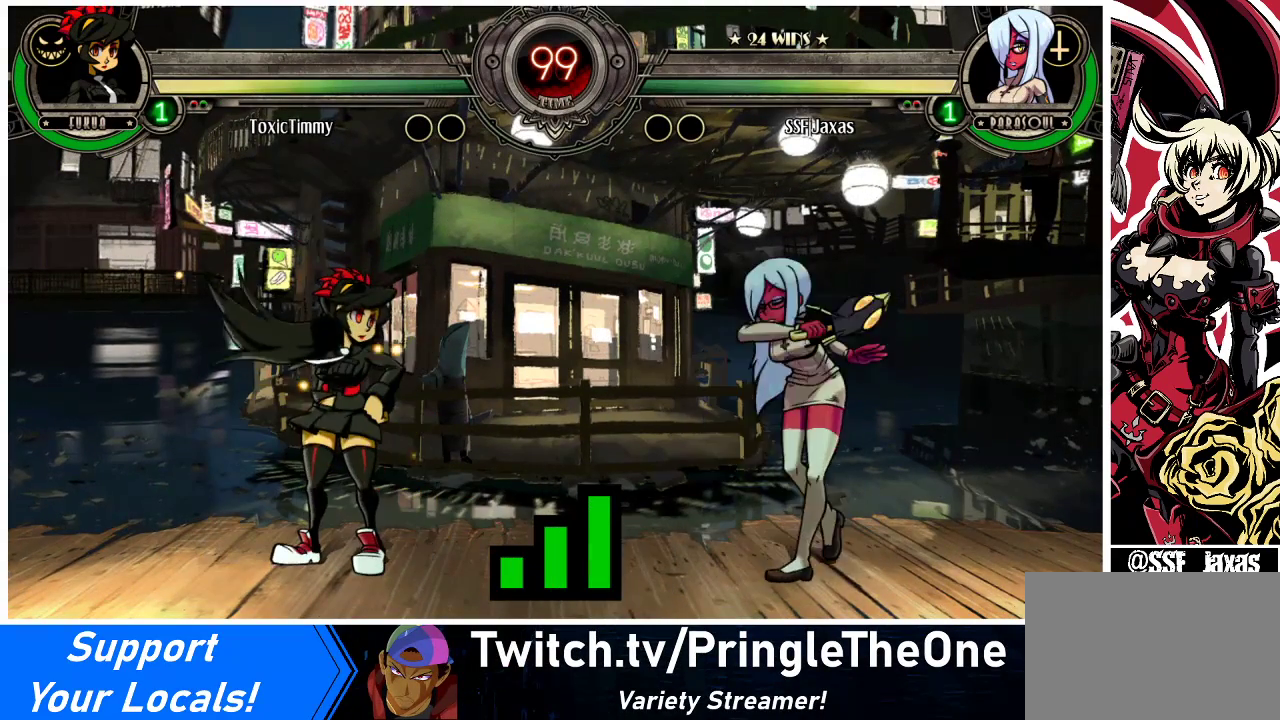
{"buttons": ["DPAD_LEFT"], "events": [[500, "DPAD_LEFT", "down"]]}
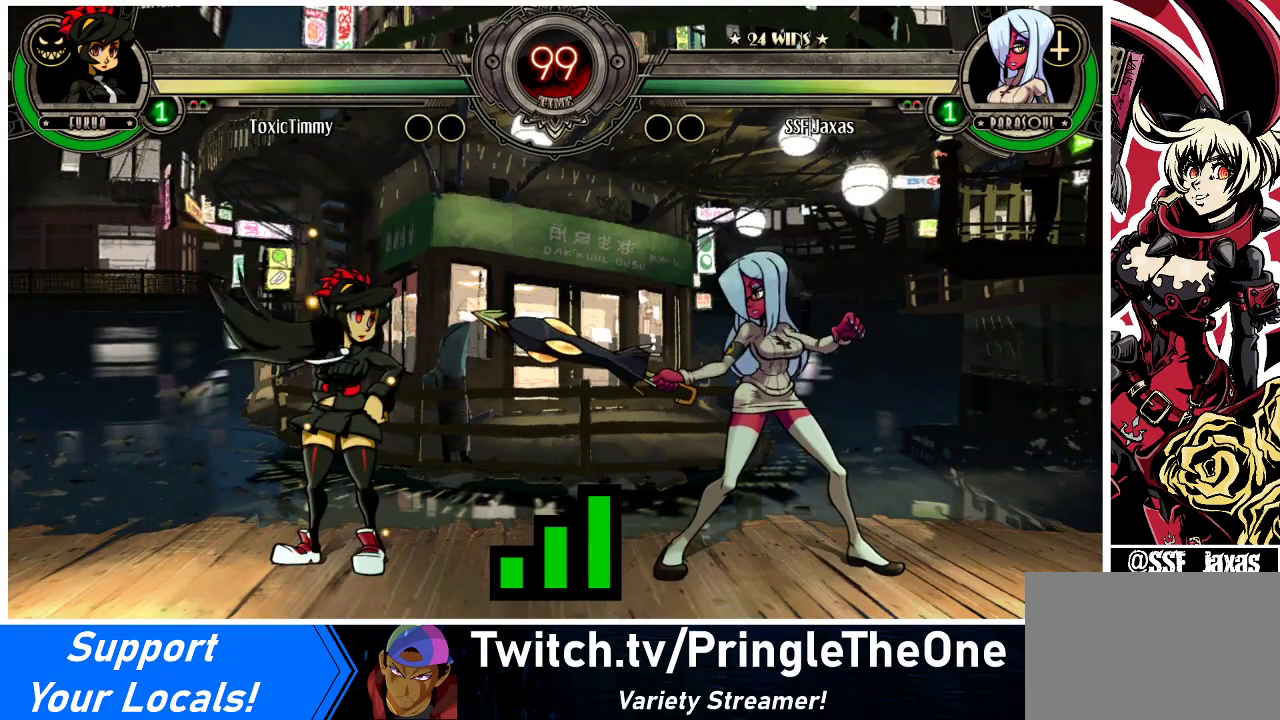
{"buttons": ["DPAD_RIGHT"], "events": [[33, "DPAD_DOWN", "down"], [67, "DPAD_LEFT", "up"], [267, "DPAD_DOWN", "up"], [300, "DPAD_RIGHT", "down"]]}
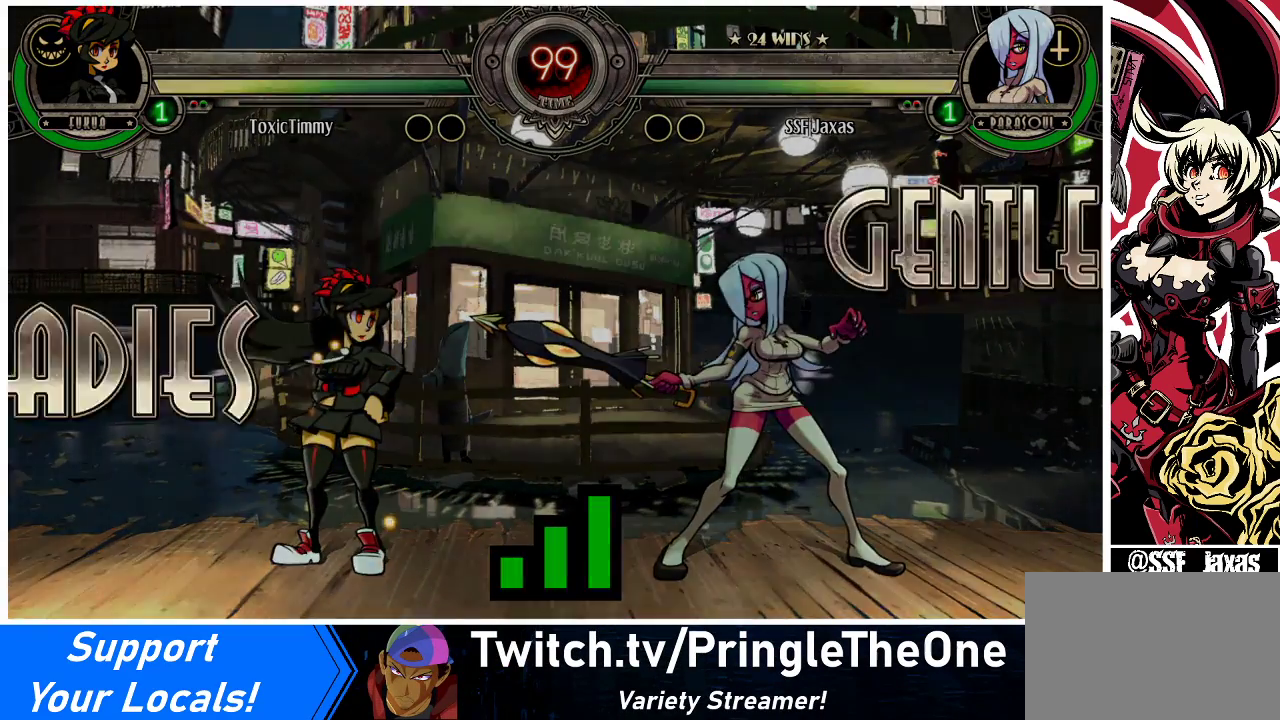
{"buttons": ["DPAD_RIGHT"], "events": []}
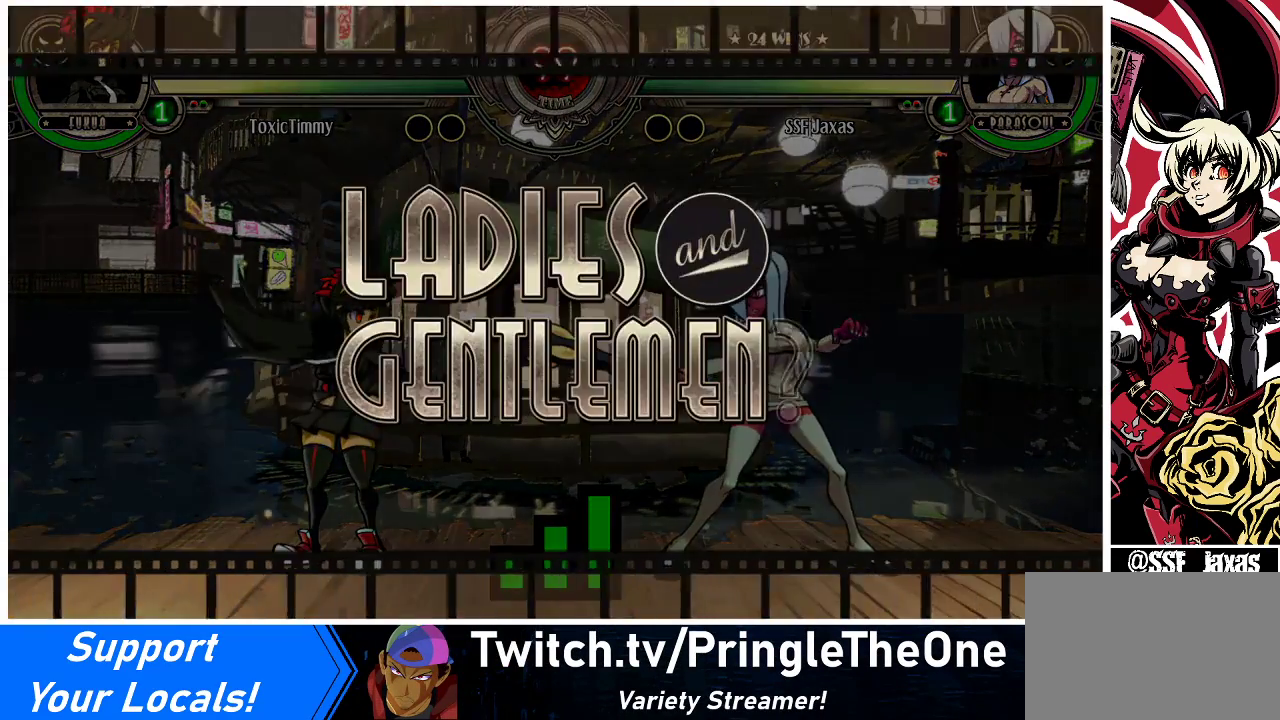
{"buttons": ["DPAD_RIGHT"], "events": []}
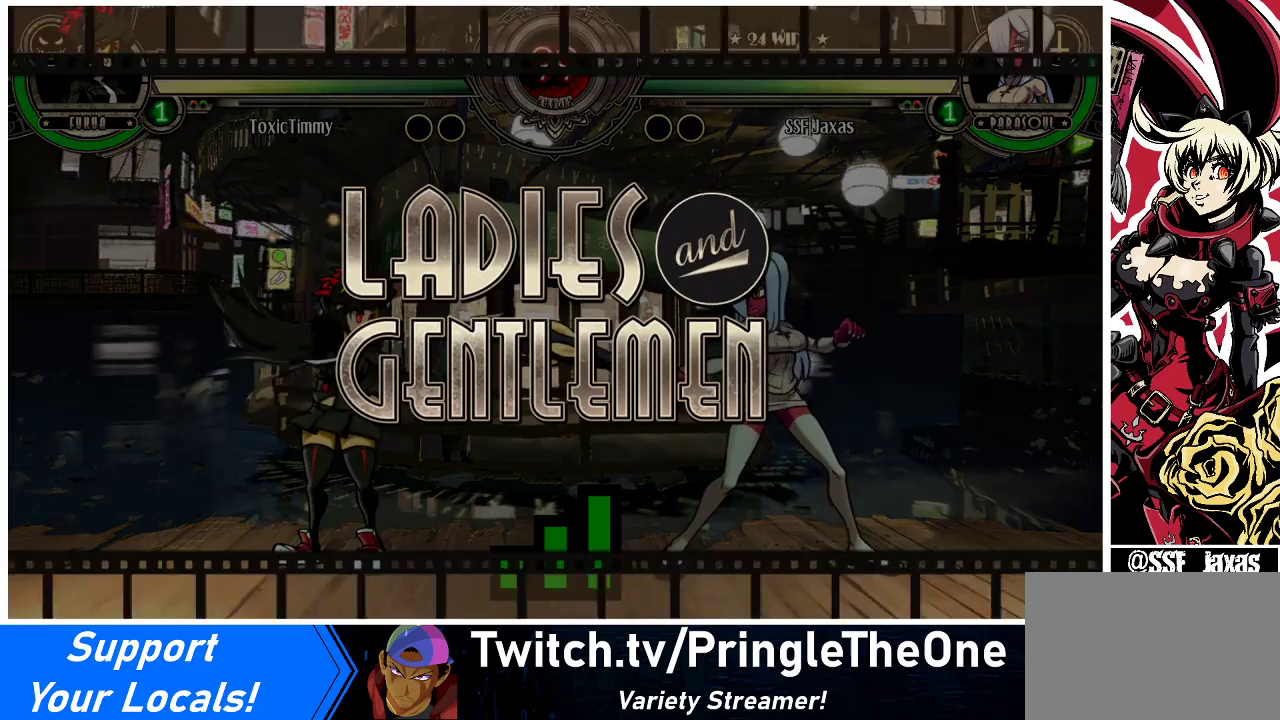
{"buttons": ["DPAD_LEFT"], "events": [[233, "DPAD_RIGHT", "up"], [267, "DPAD_LEFT", "down"]]}
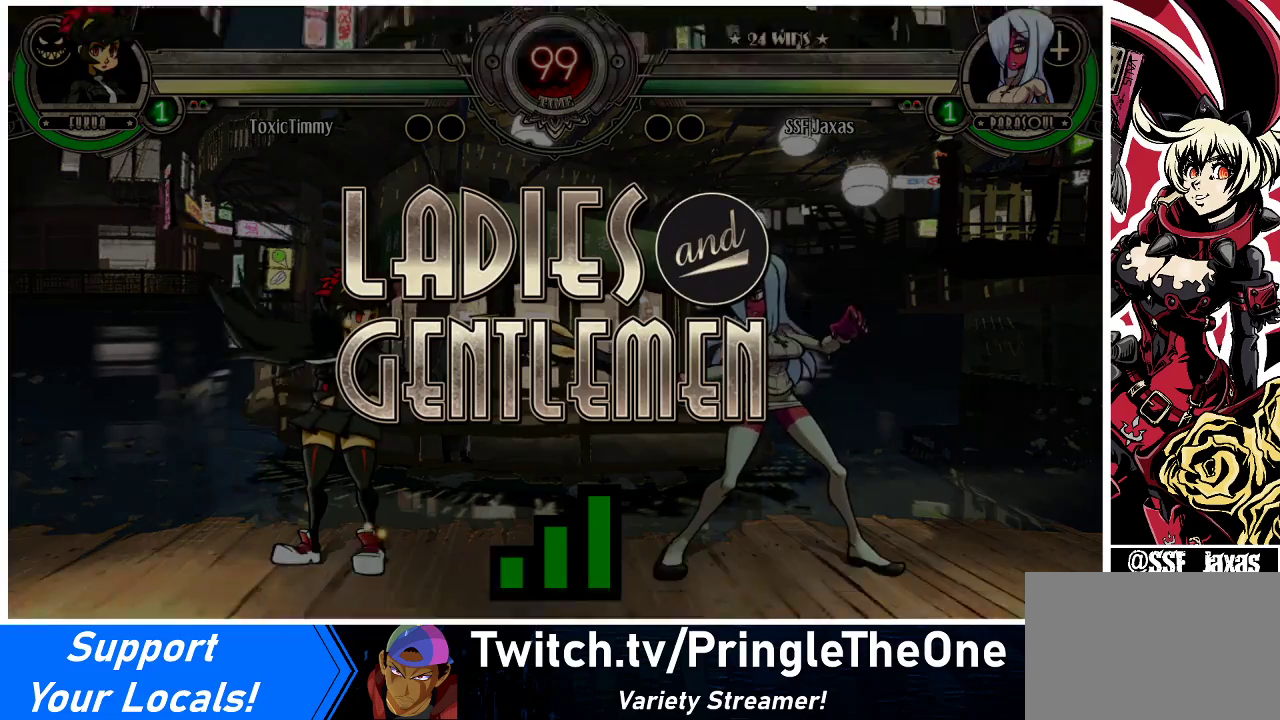
{"buttons": ["DPAD_LEFT"], "events": [[33, "DPAD_LEFT", "up"], [67, "DPAD_RIGHT", "down"], [233, "DPAD_LEFT", "down"], [233, "DPAD_RIGHT", "up"]]}
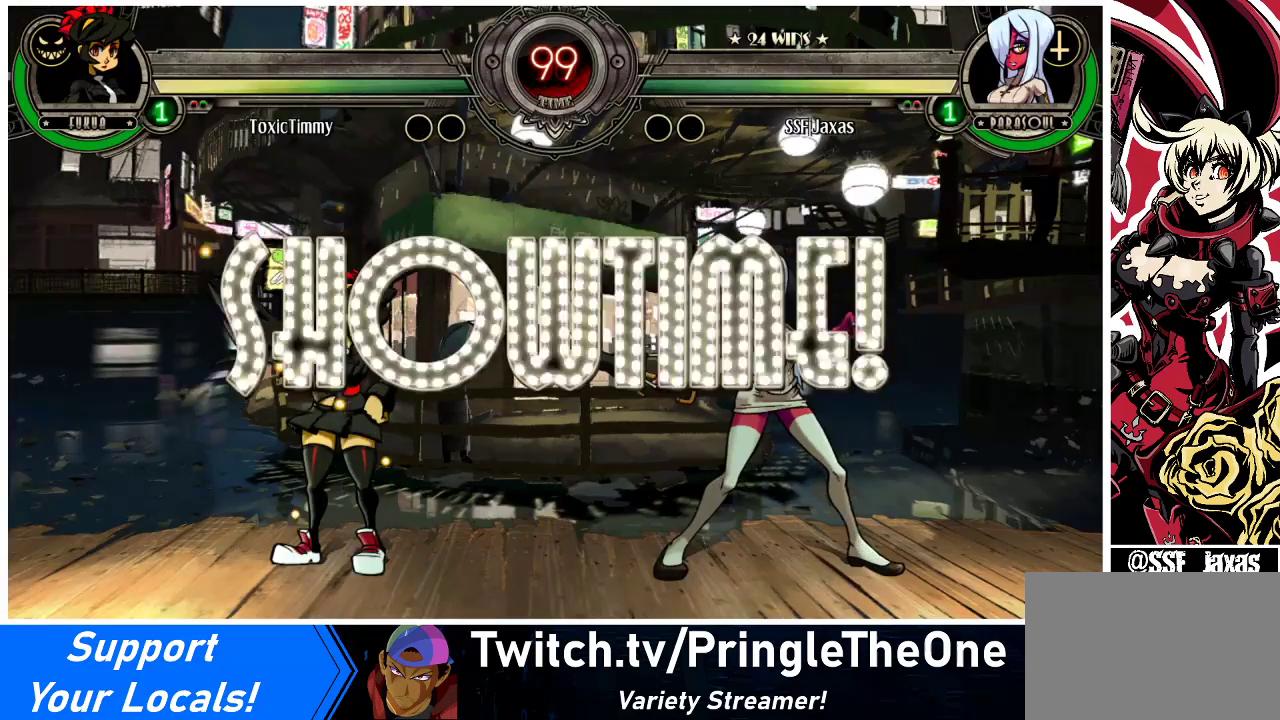
{"buttons": ["DPAD_LEFT"], "events": []}
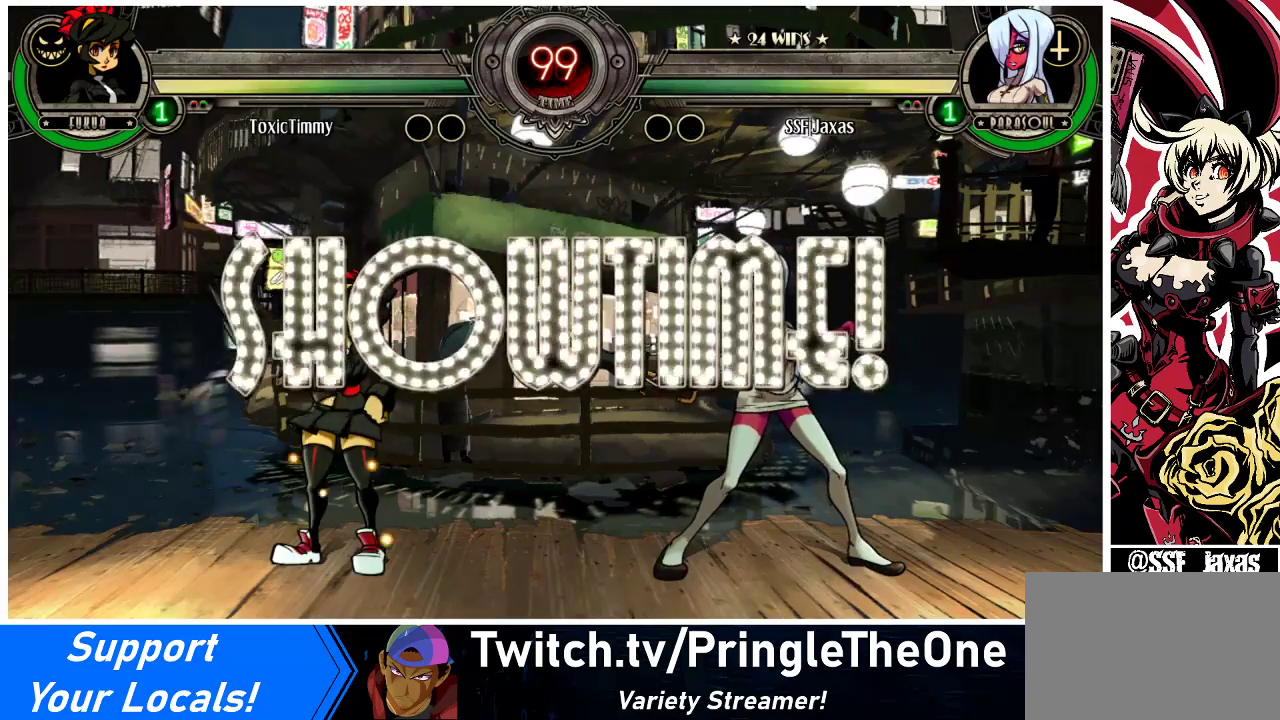
{"buttons": ["R1", "DPAD_LEFT"], "events": [[33, "R1", "down"], [267, "R1", "up"], [367, "R1", "down"]]}
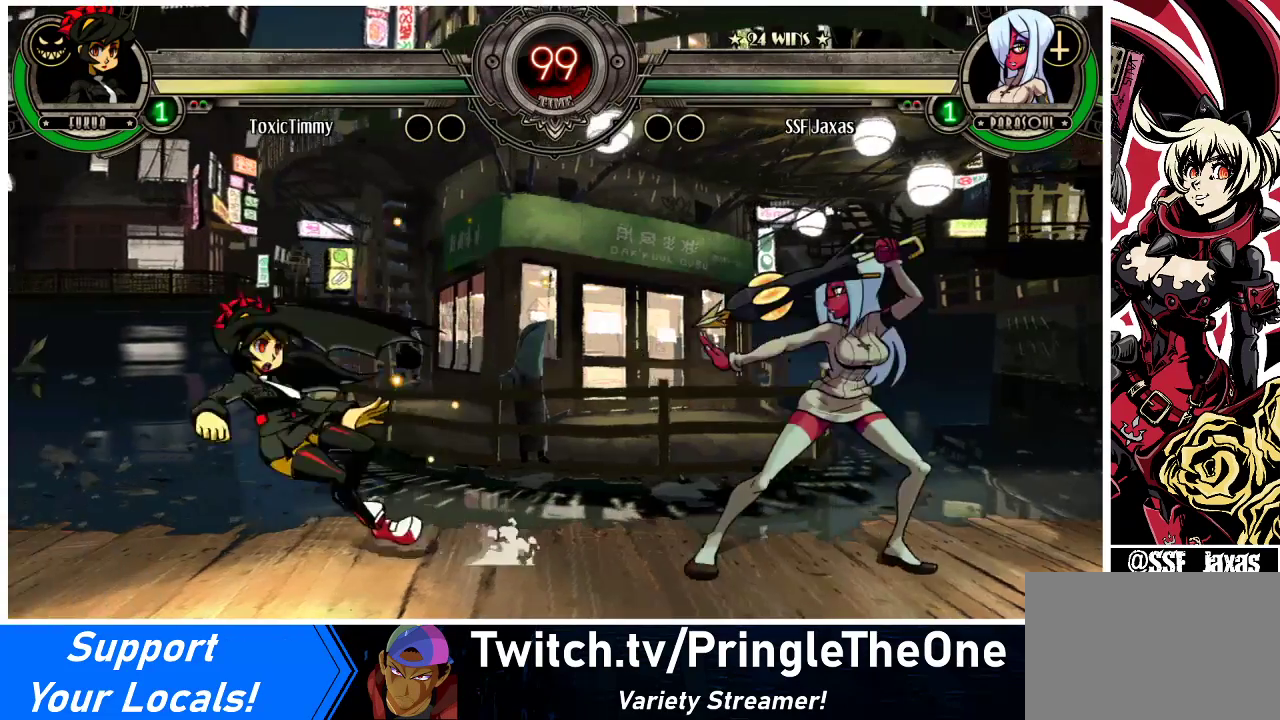
{"buttons": ["DPAD_RIGHT"], "events": [[33, "R1", "up"], [200, "DPAD_LEFT", "up"], [200, "DPAD_RIGHT", "down"]]}
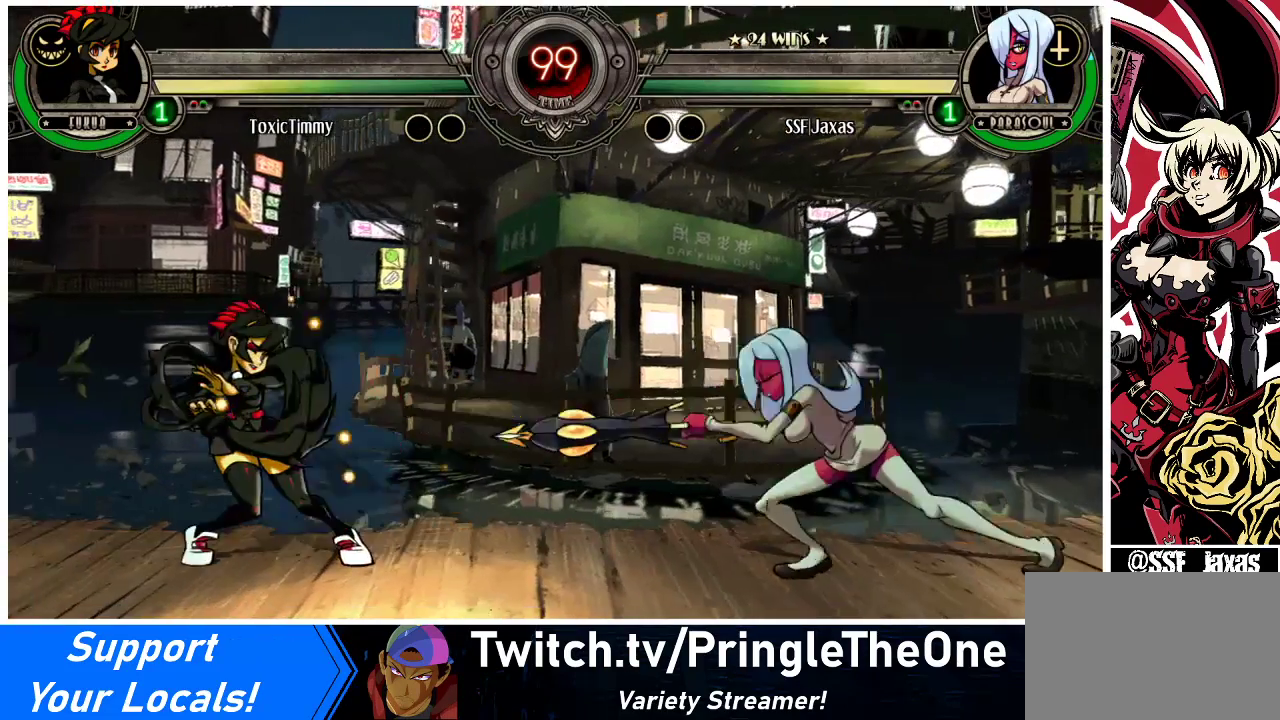
{"buttons": ["R1", "DPAD_LEFT"], "events": [[467, "DPAD_RIGHT", "up"], [500, "DPAD_LEFT", "down"], [500, "R1", "down"]]}
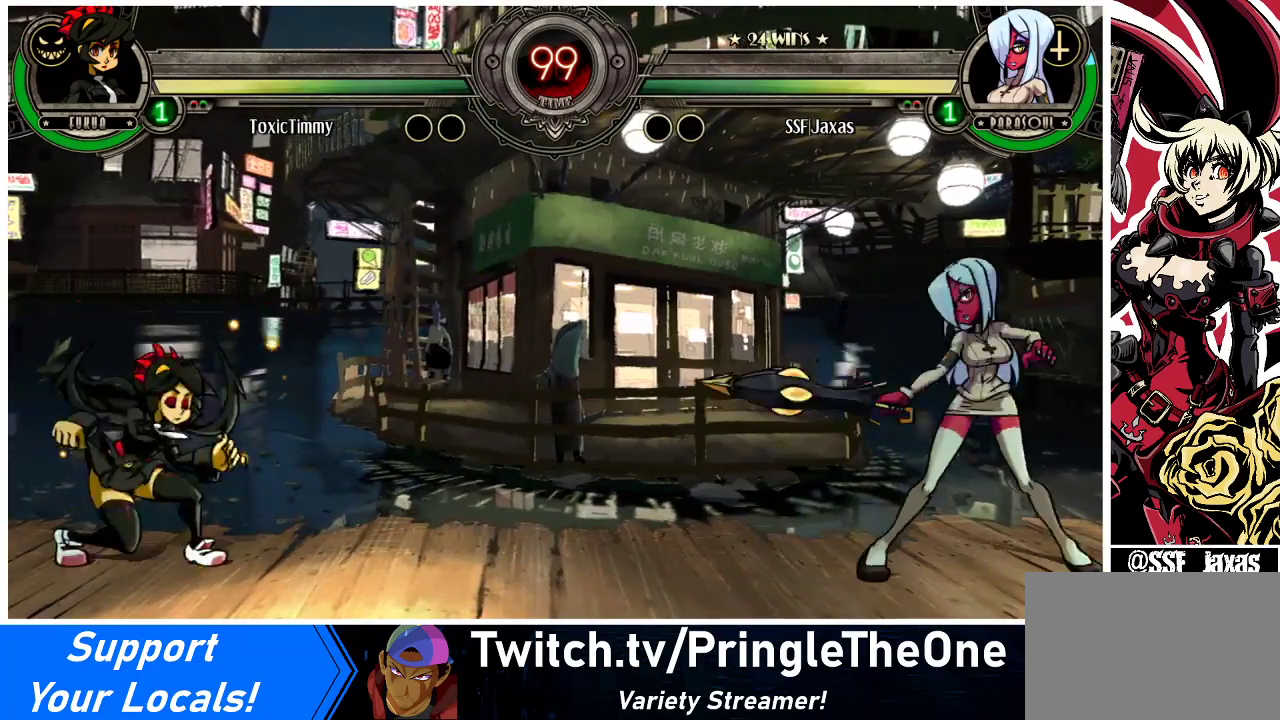
{"buttons": ["DPAD_RIGHT"], "events": [[33, "R1", "up"], [100, "DPAD_LEFT", "up"], [100, "DPAD_RIGHT", "down"]]}
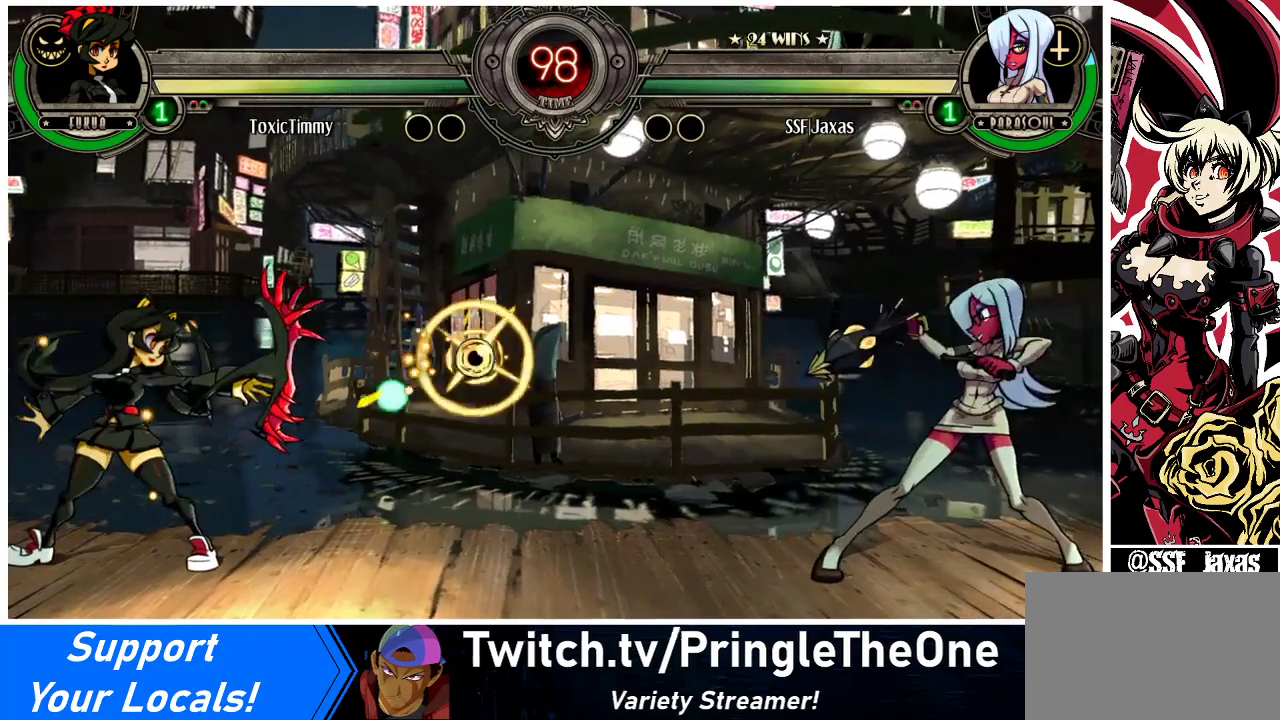
{"buttons": ["DPAD_RIGHT"], "events": [[133, "DPAD_RIGHT", "up"], [133, "R1", "down"], [167, "DPAD_LEFT", "down"], [200, "R1", "up"], [267, "DPAD_LEFT", "up"], [267, "SQUARE", "down"], [333, "DPAD_RIGHT", "down"], [367, "SQUARE", "up"]]}
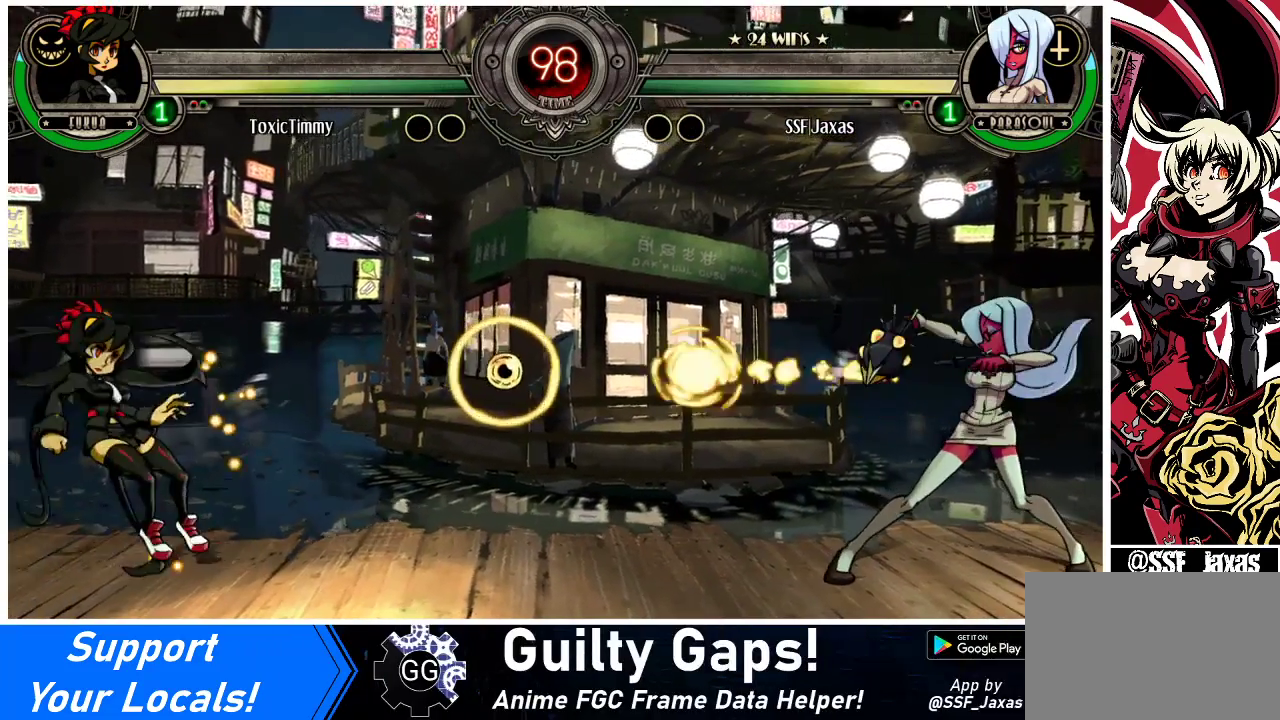
{"buttons": ["R1"], "events": [[400, "DPAD_LEFT", "down"], [400, "DPAD_RIGHT", "up"], [500, "DPAD_LEFT", "up"], [500, "R1", "down"]]}
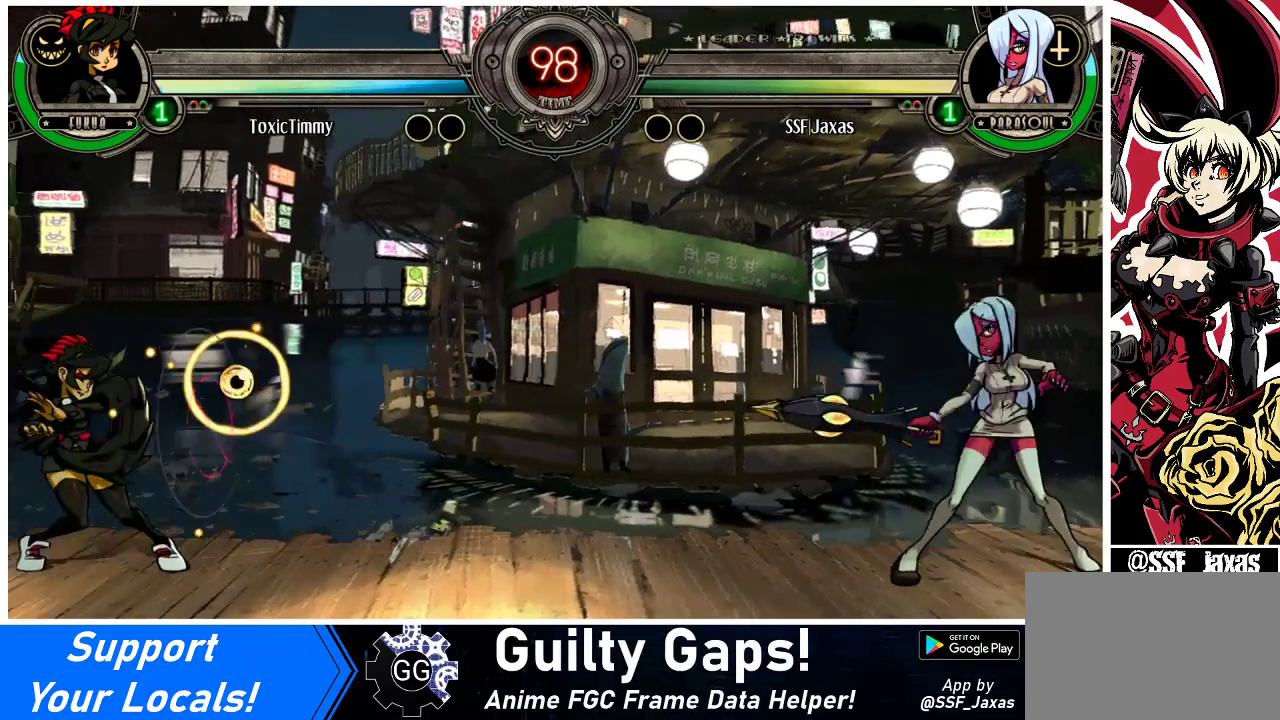
{"buttons": ["DPAD_RIGHT"], "events": [[33, "DPAD_RIGHT", "down"], [33, "R1", "up"]]}
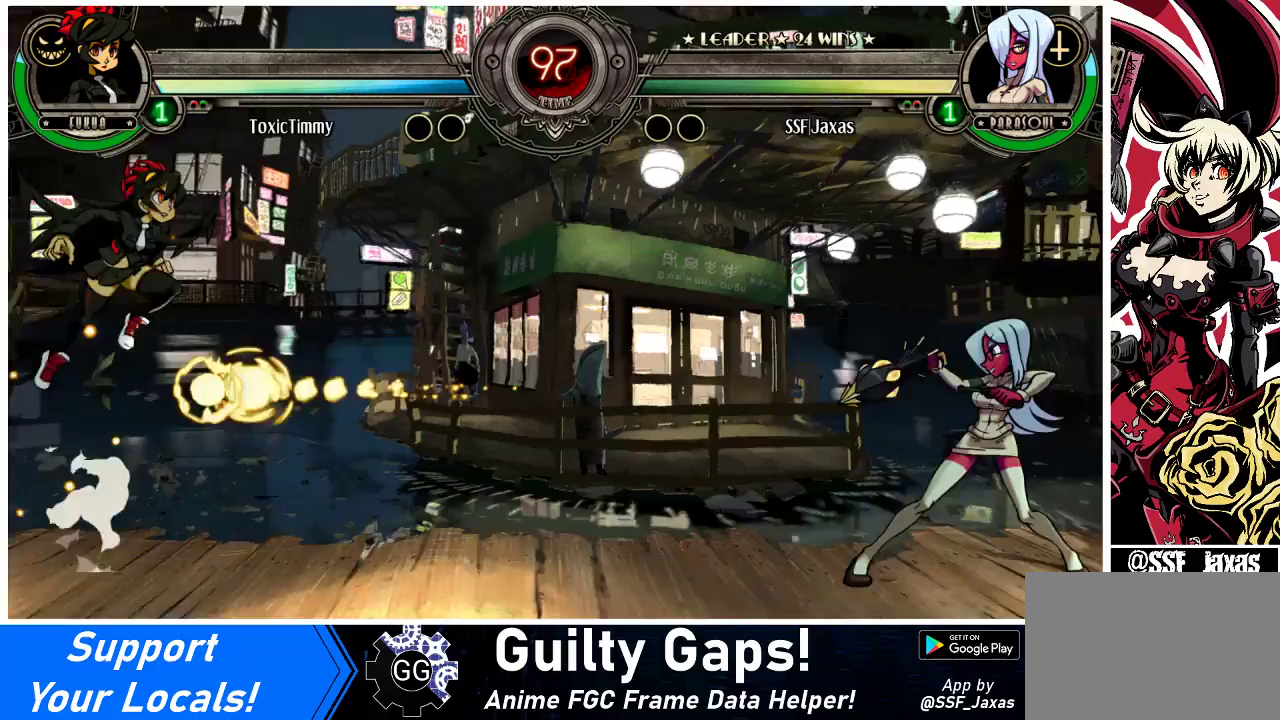
{"buttons": ["DPAD_RIGHT"], "events": [[133, "DPAD_LEFT", "down"], [133, "DPAD_RIGHT", "up"], [233, "DPAD_LEFT", "up"], [233, "R1", "down"], [267, "DPAD_RIGHT", "down"], [300, "R1", "up"]]}
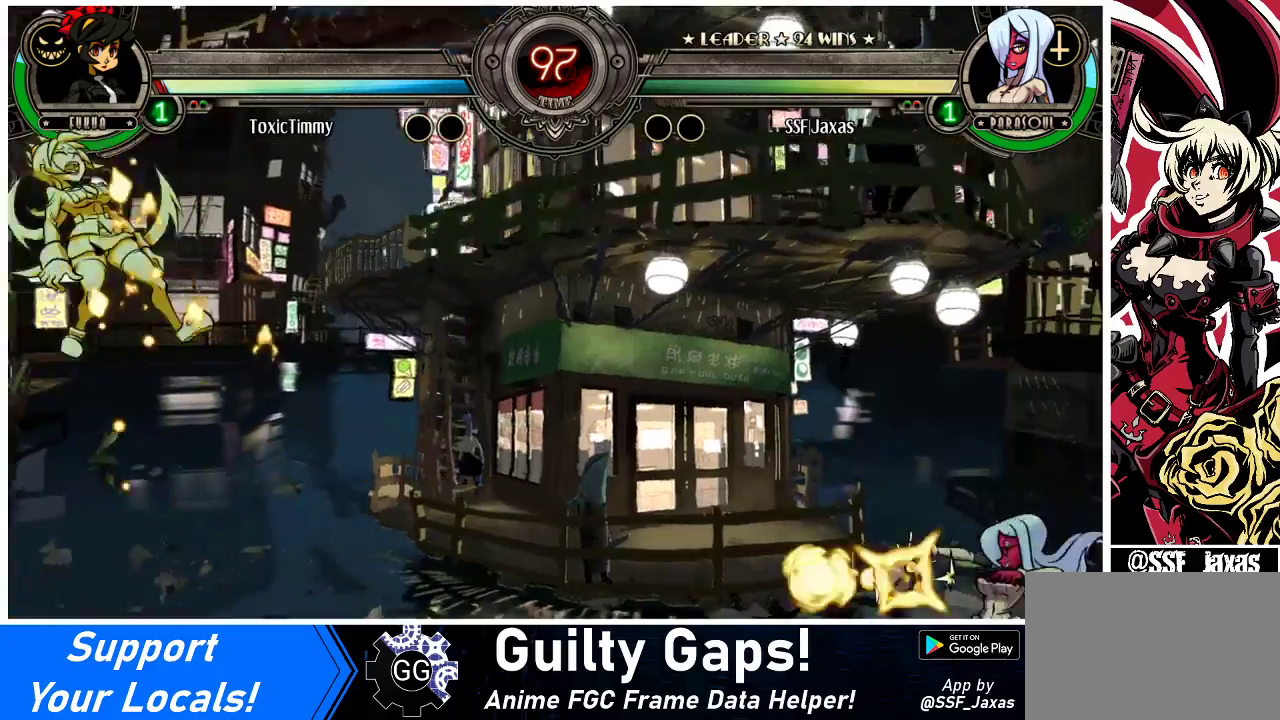
{"buttons": ["DPAD_LEFT"], "events": [[267, "DPAD_RIGHT", "up"], [500, "DPAD_LEFT", "down"]]}
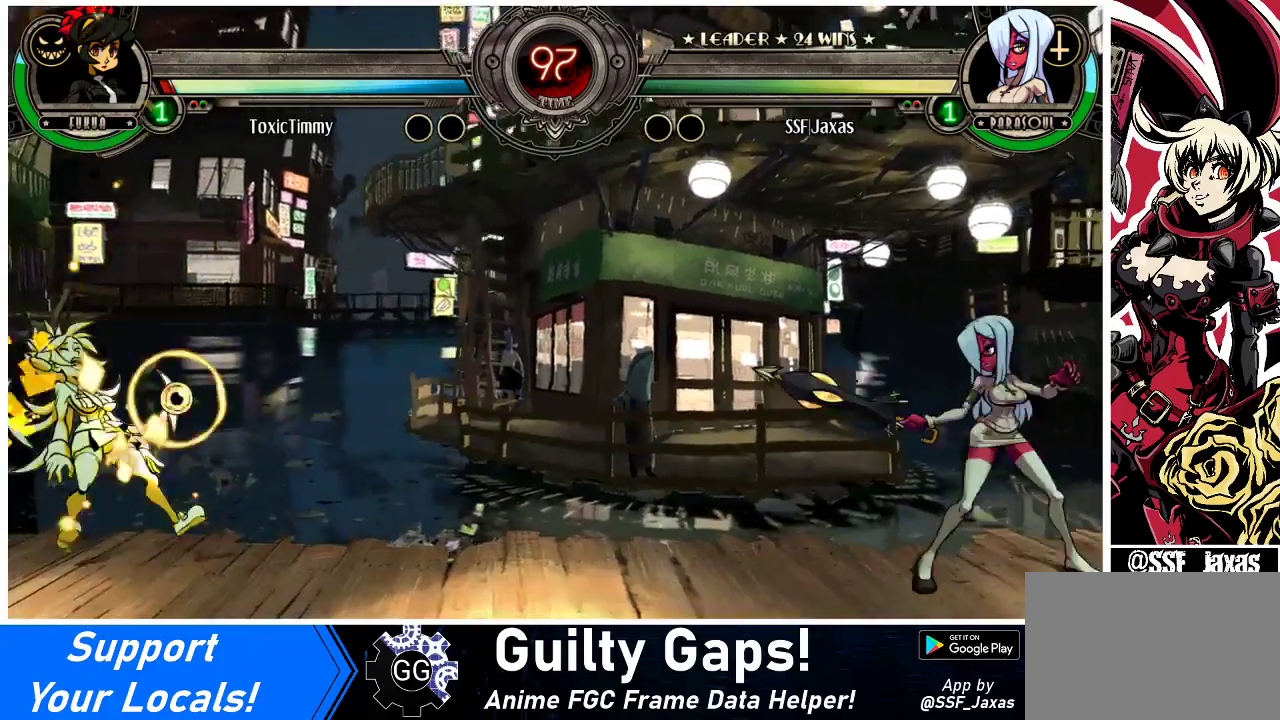
{"buttons": ["DPAD_RIGHT"], "events": [[33, "DPAD_LEFT", "up"], [133, "DPAD_LEFT", "down"], [233, "DPAD_LEFT", "up"], [267, "DPAD_RIGHT", "down"]]}
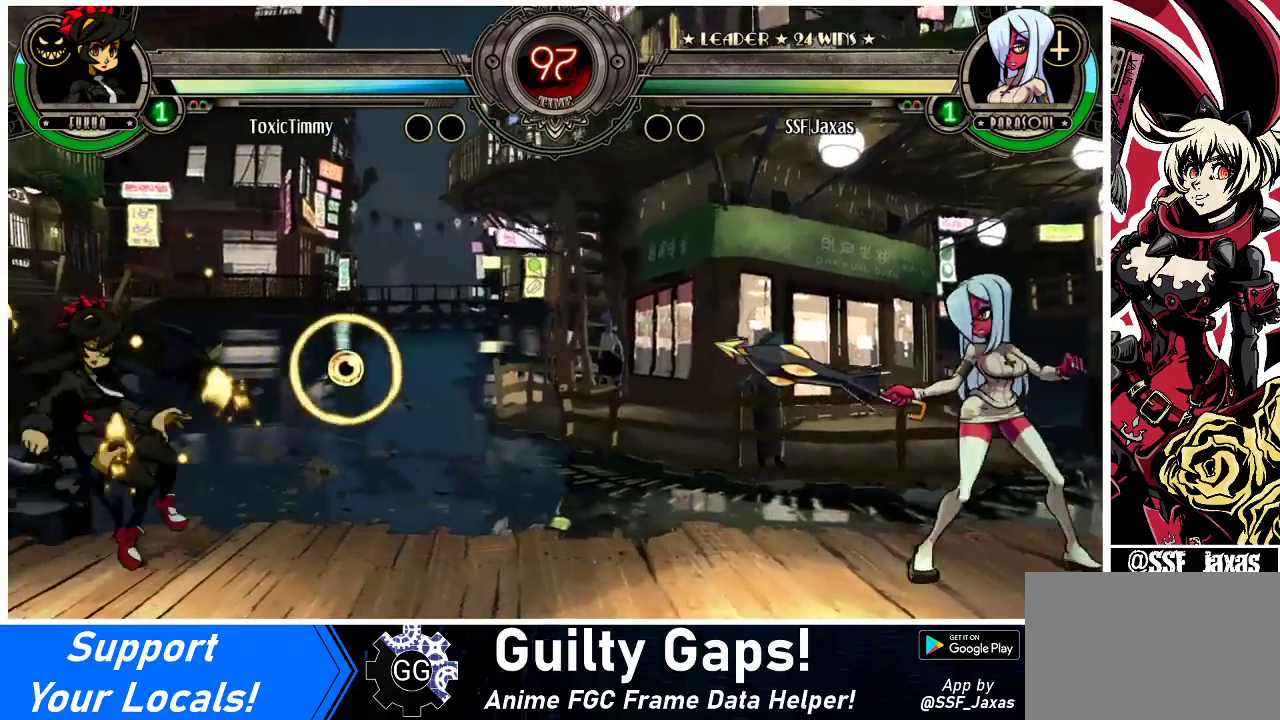
{"buttons": ["DPAD_RIGHT"], "events": [[267, "DPAD_RIGHT", "up"], [300, "DPAD_LEFT", "down"], [300, "TRIANGLE", "down"], [367, "TRIANGLE", "up"], [400, "DPAD_LEFT", "up"], [433, "DPAD_RIGHT", "down"]]}